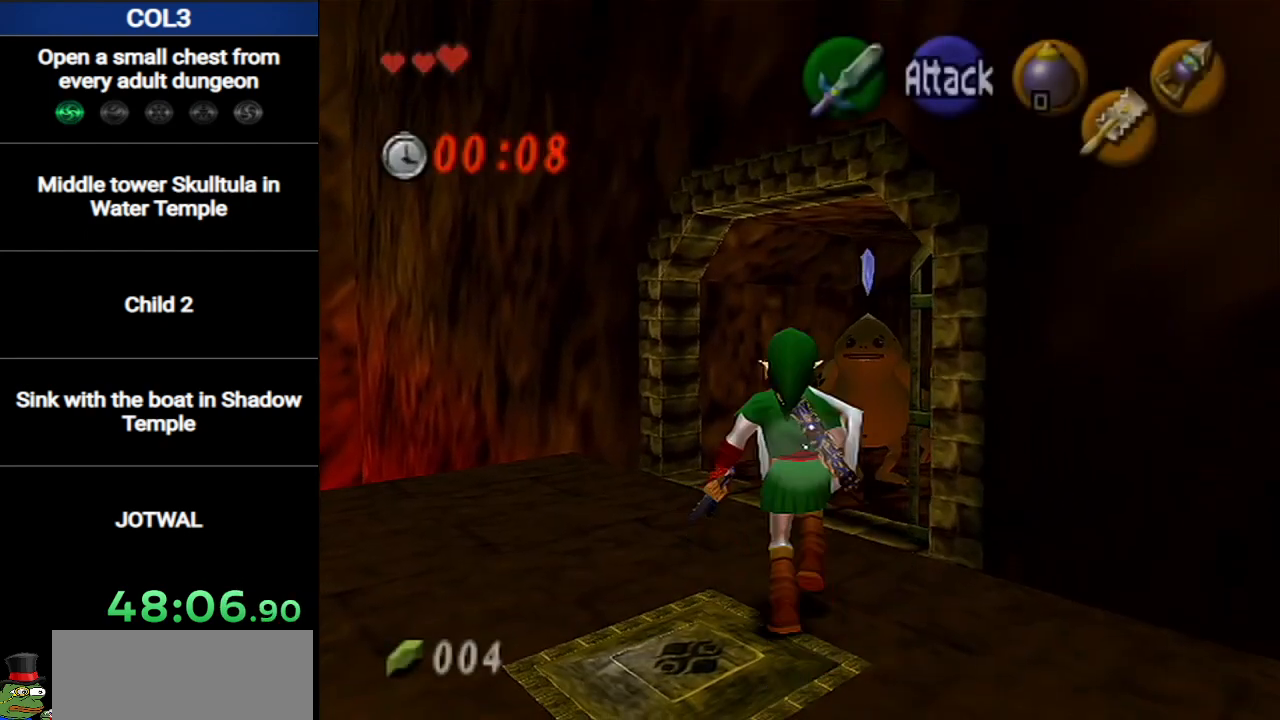
Gameplay with a controller (Nintendo layout); each line is a JSON object with the inputs held at the frame after it. "events" lists button and stick changes between this image and that frame as [ms after this image, input, new state], when the widget could be followed in between. Not read: L3 R3.
{"buttons": [], "left_stick": "up-right", "right_stick": "center", "events": [[84, "left_stick", "up-right"]]}
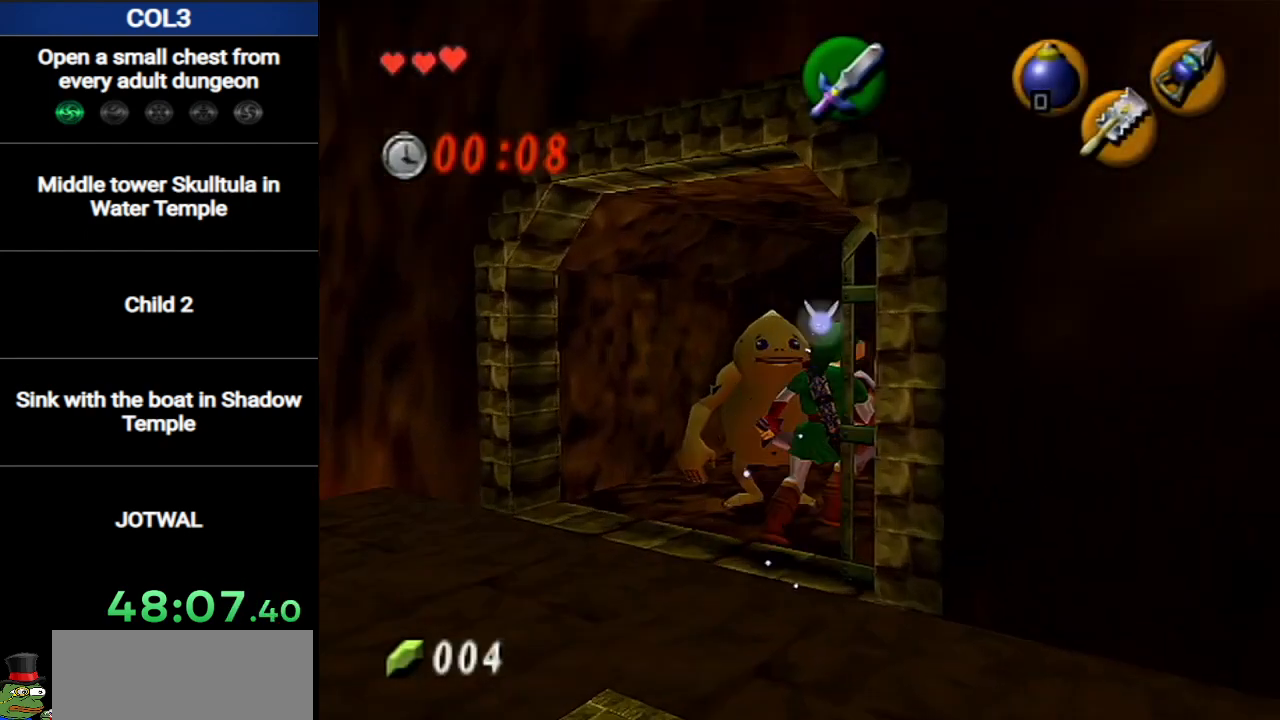
{"buttons": [], "left_stick": "up-left", "right_stick": "center", "events": [[83, "left_stick", "up"], [500, "left_stick", "up-left"]]}
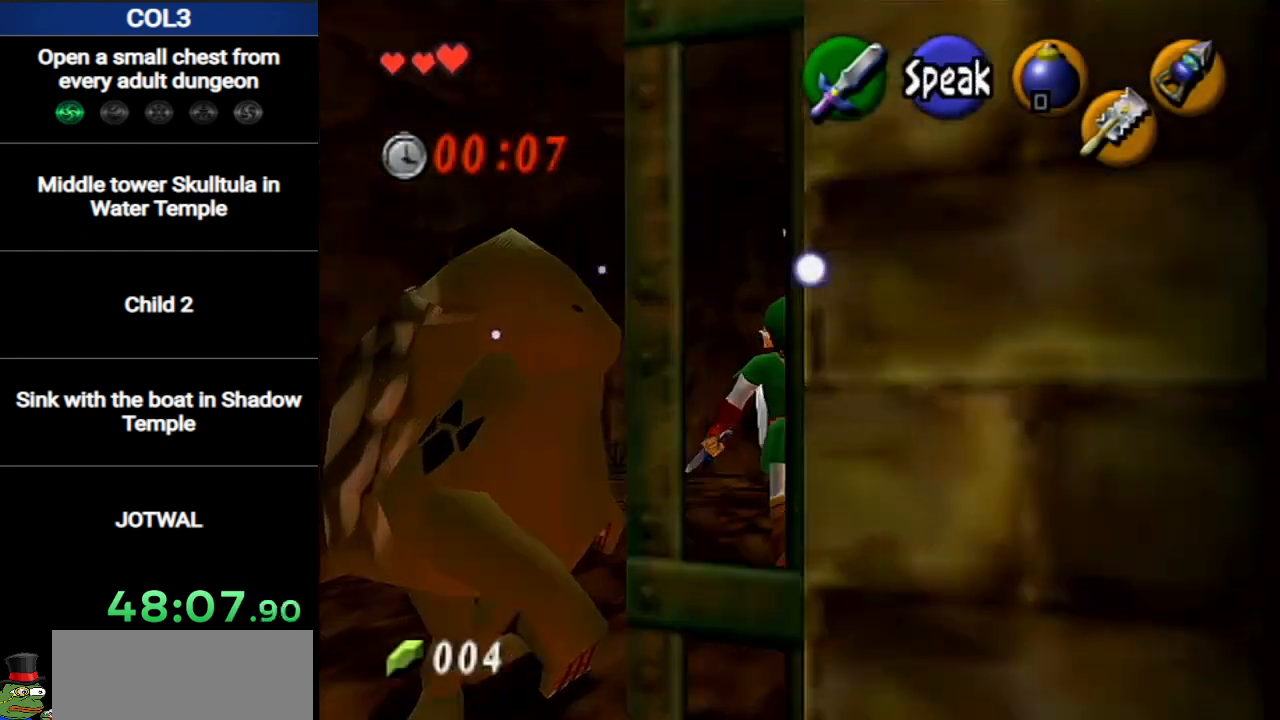
{"buttons": ["A"], "left_stick": "center", "right_stick": "center", "events": [[184, "A", "down"], [251, "A", "up"], [284, "A", "down"], [284, "left_stick", "center"], [384, "A", "up"], [451, "A", "down"]]}
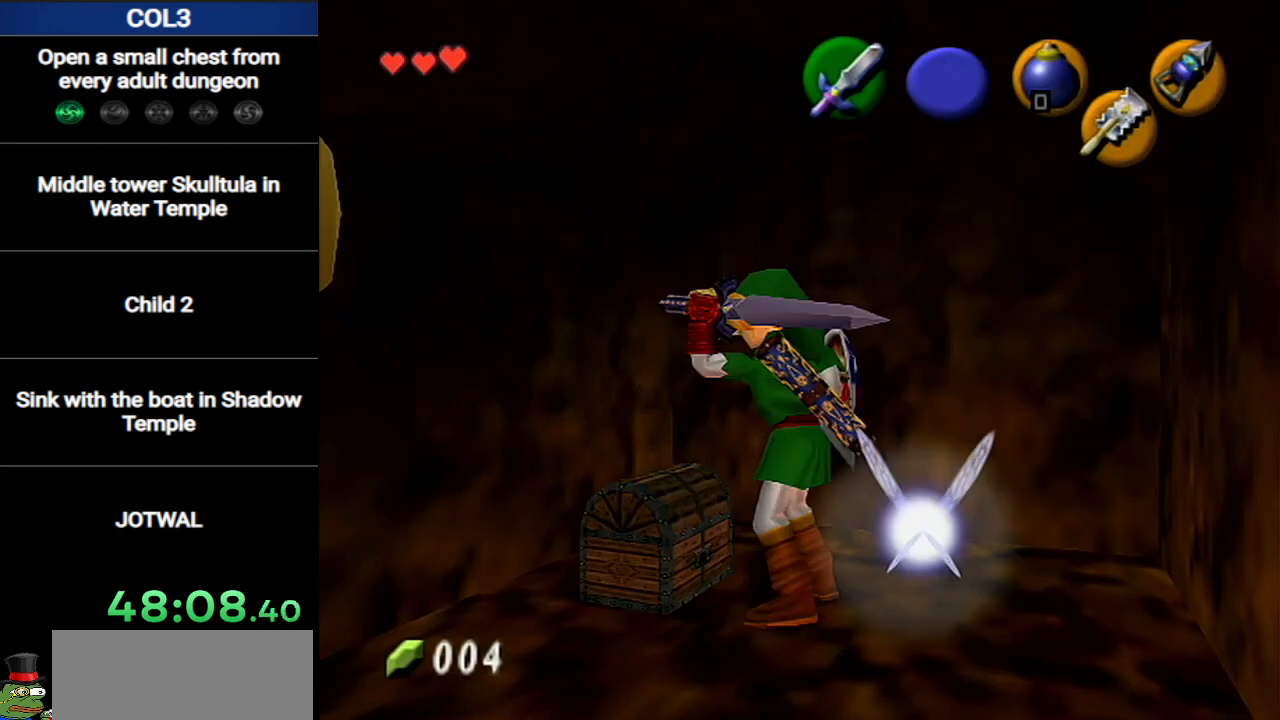
{"buttons": [], "left_stick": "center", "right_stick": "center", "events": [[33, "A", "up"], [67, "A", "down"], [150, "A", "up"], [183, "A", "down"], [283, "A", "up"], [417, "B", "down"], [500, "B", "up"]]}
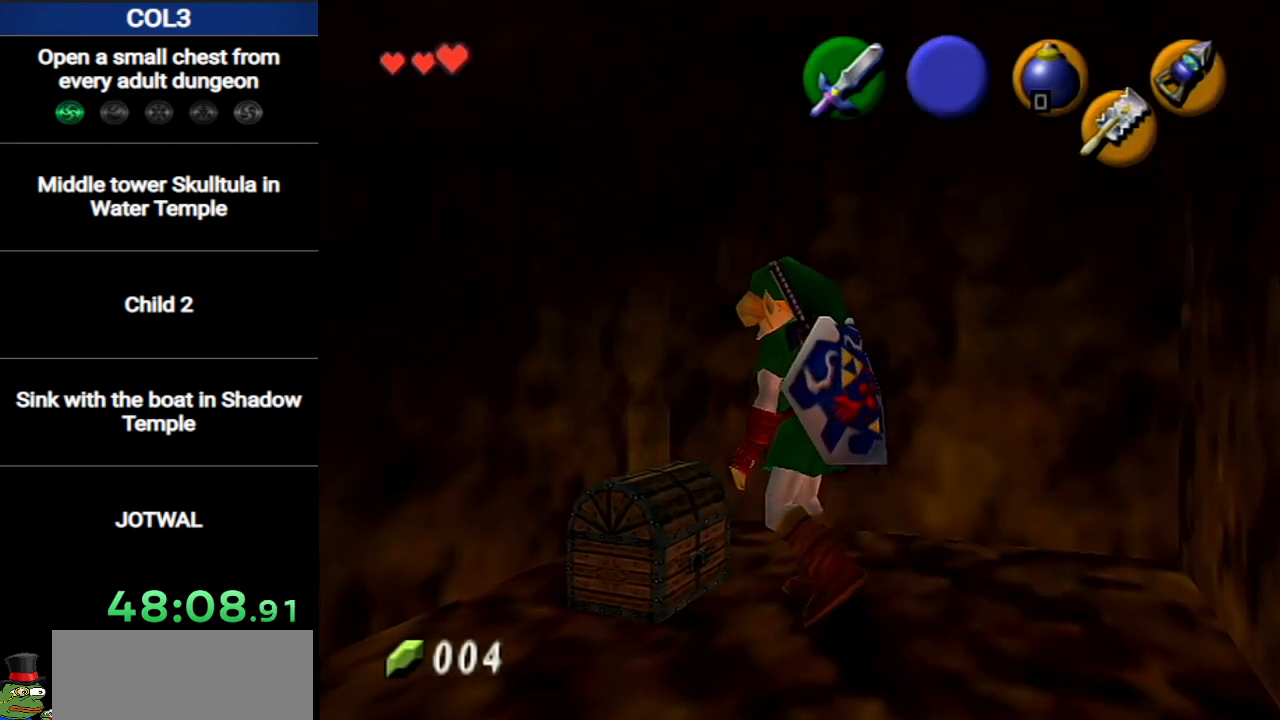
{"buttons": ["B"], "left_stick": "center", "right_stick": "center", "events": [[67, "B", "down"], [134, "B", "up"], [200, "B", "down"], [251, "B", "up"], [317, "B", "down"], [384, "B", "up"], [467, "B", "down"]]}
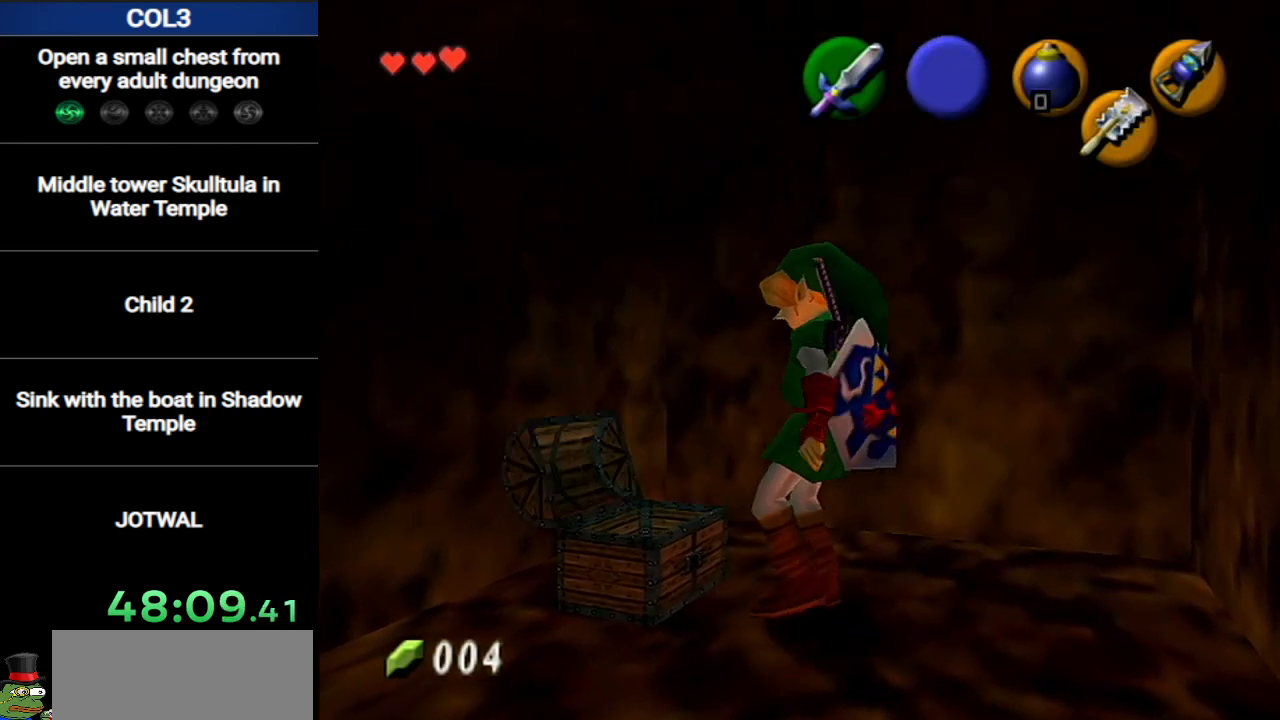
{"buttons": ["B"], "left_stick": "center", "right_stick": "center", "events": [[33, "B", "up"], [100, "B", "down"], [167, "B", "up"], [217, "B", "down"], [283, "B", "up"], [350, "B", "down"], [434, "B", "up"], [467, "B", "down"]]}
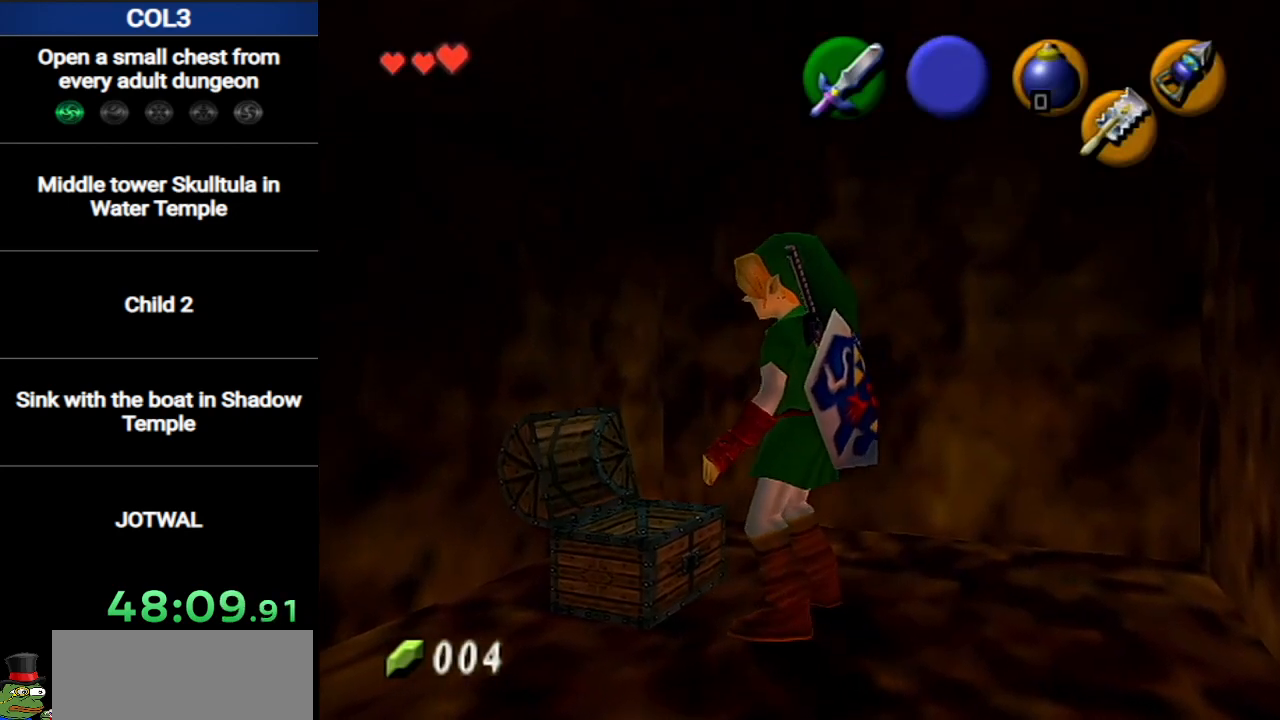
{"buttons": [], "left_stick": "center", "right_stick": "center", "events": [[67, "B", "up"], [134, "B", "down"], [217, "B", "up"]]}
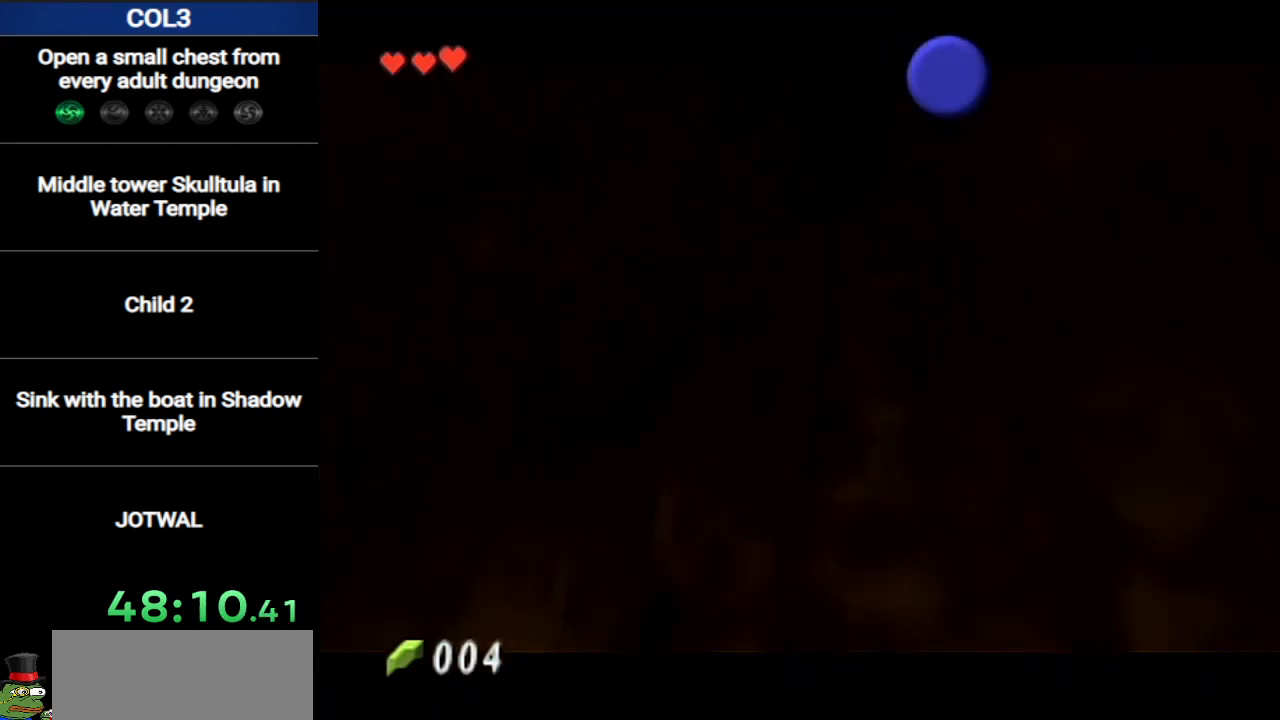
{"buttons": [], "left_stick": "center", "right_stick": "center", "events": []}
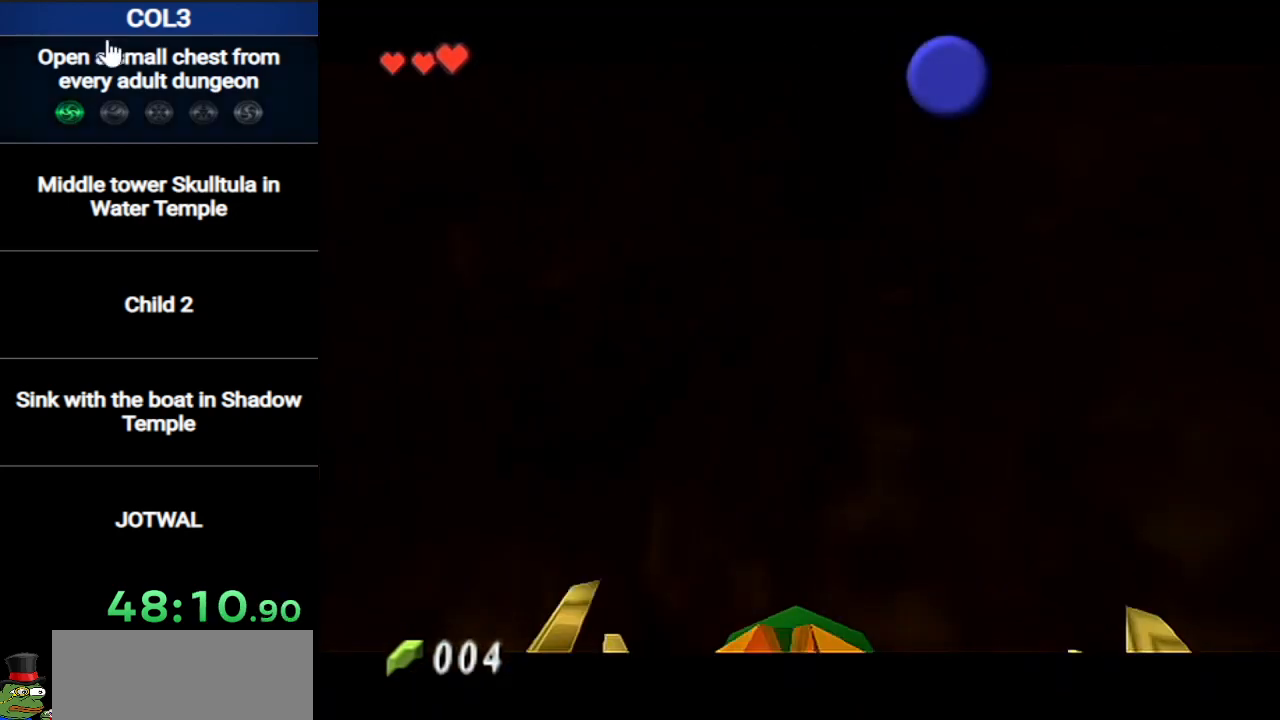
{"buttons": [], "left_stick": "center", "right_stick": "center", "events": []}
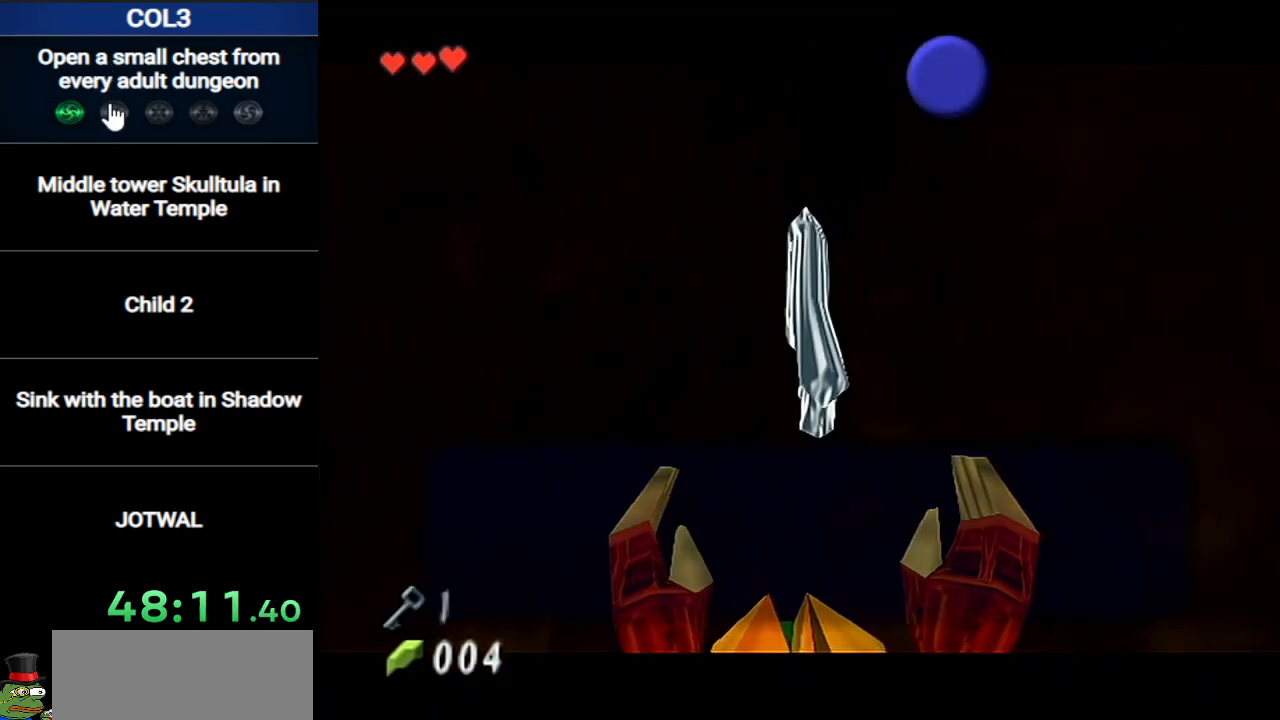
{"buttons": [], "left_stick": "center", "right_stick": "center", "events": []}
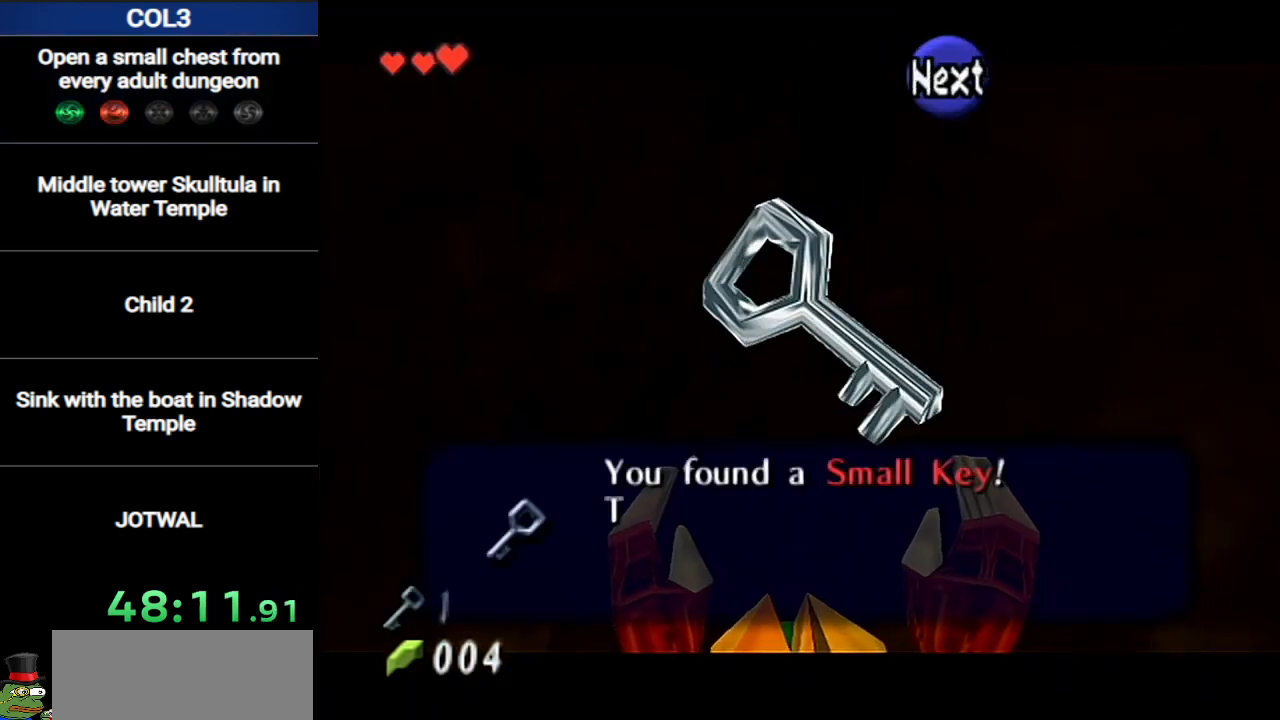
{"buttons": [], "left_stick": "down-left", "right_stick": "center", "events": [[167, "left_stick", "down-left"], [217, "B", "down"], [317, "B", "up"]]}
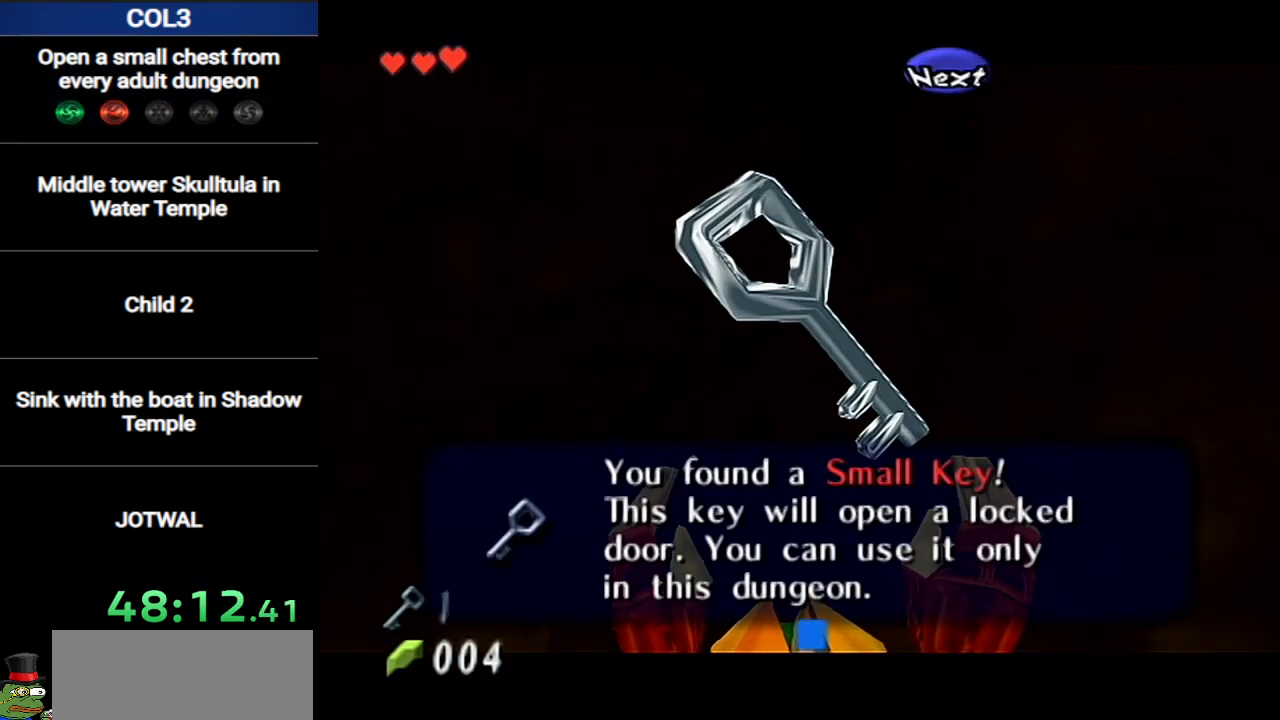
{"buttons": [], "left_stick": "down-left", "right_stick": "center", "events": [[33, "B", "down"], [133, "B", "up"]]}
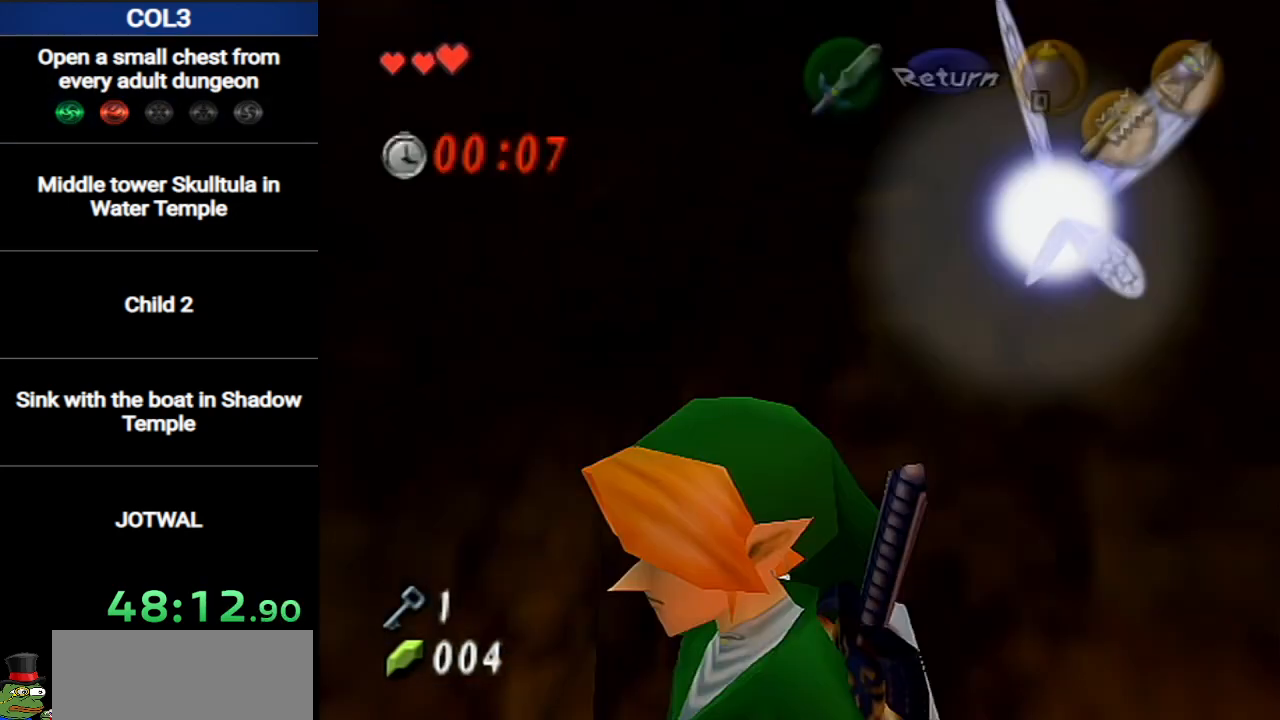
{"buttons": [], "left_stick": "left", "right_stick": "center", "events": [[100, "left_stick", "left"]]}
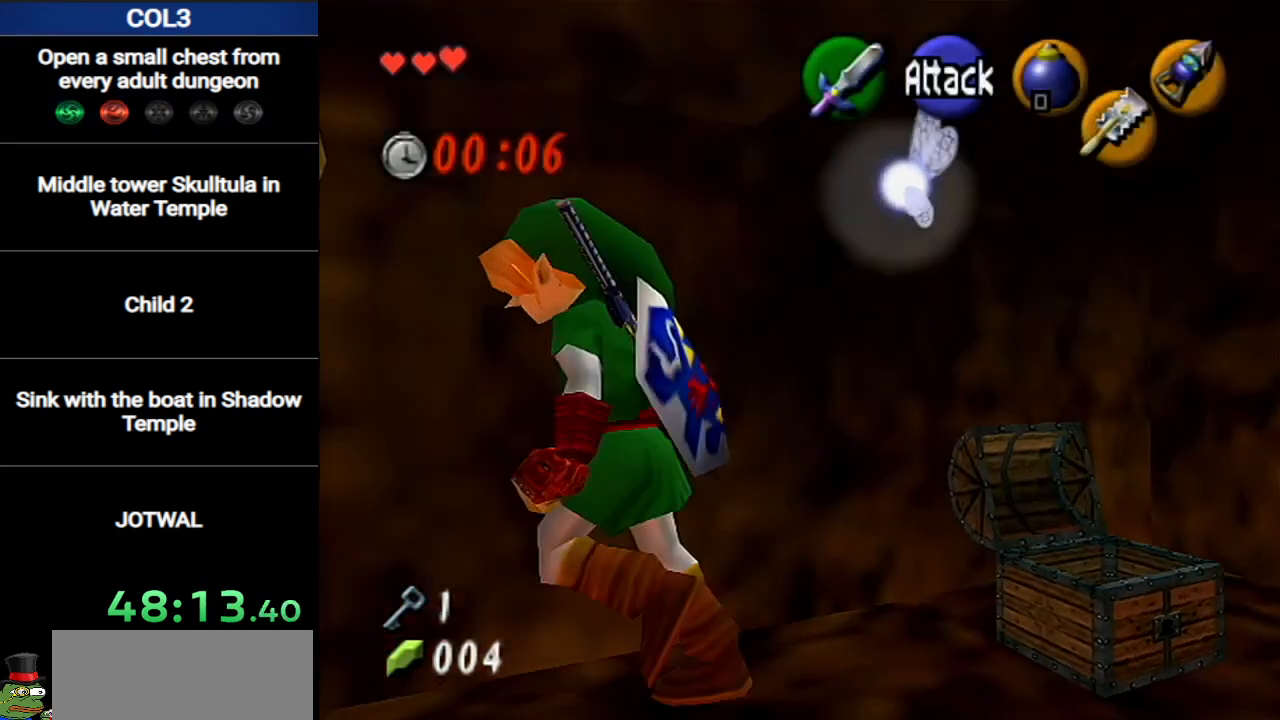
{"buttons": [], "left_stick": "left", "right_stick": "center", "events": []}
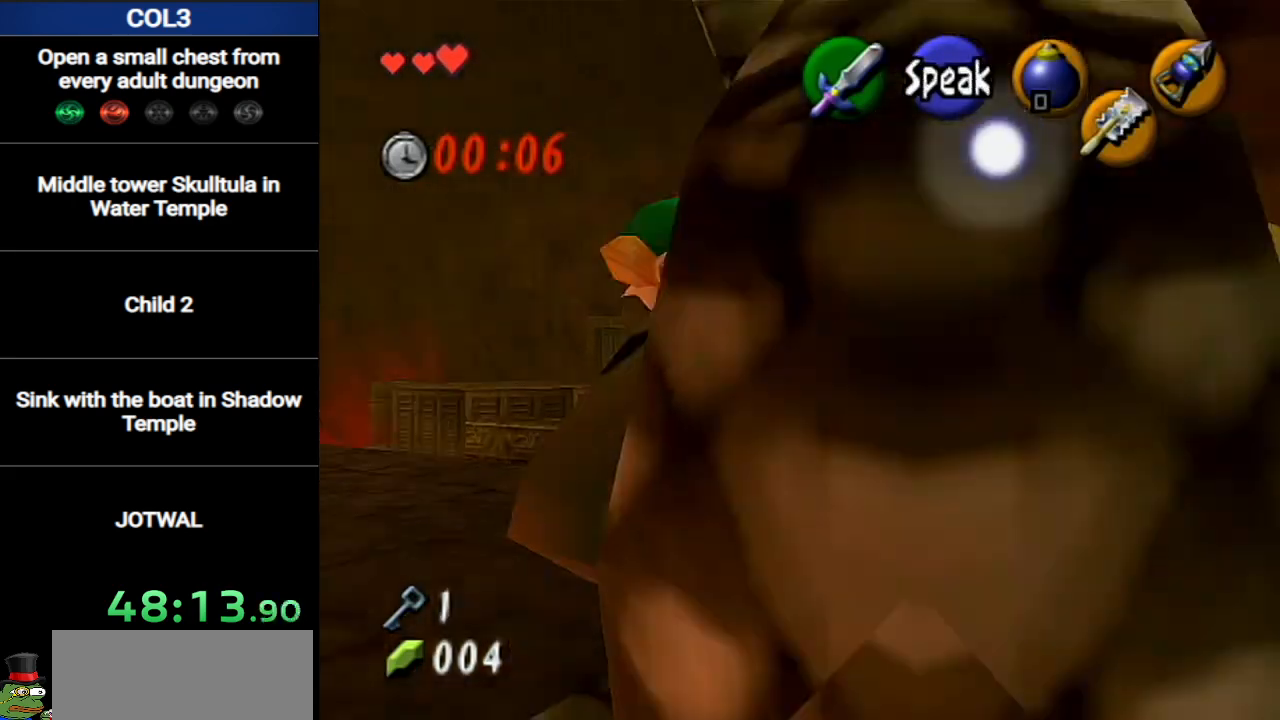
{"buttons": [], "left_stick": "up", "right_stick": "center", "events": [[284, "left_stick", "up-left"], [434, "left_stick", "up"]]}
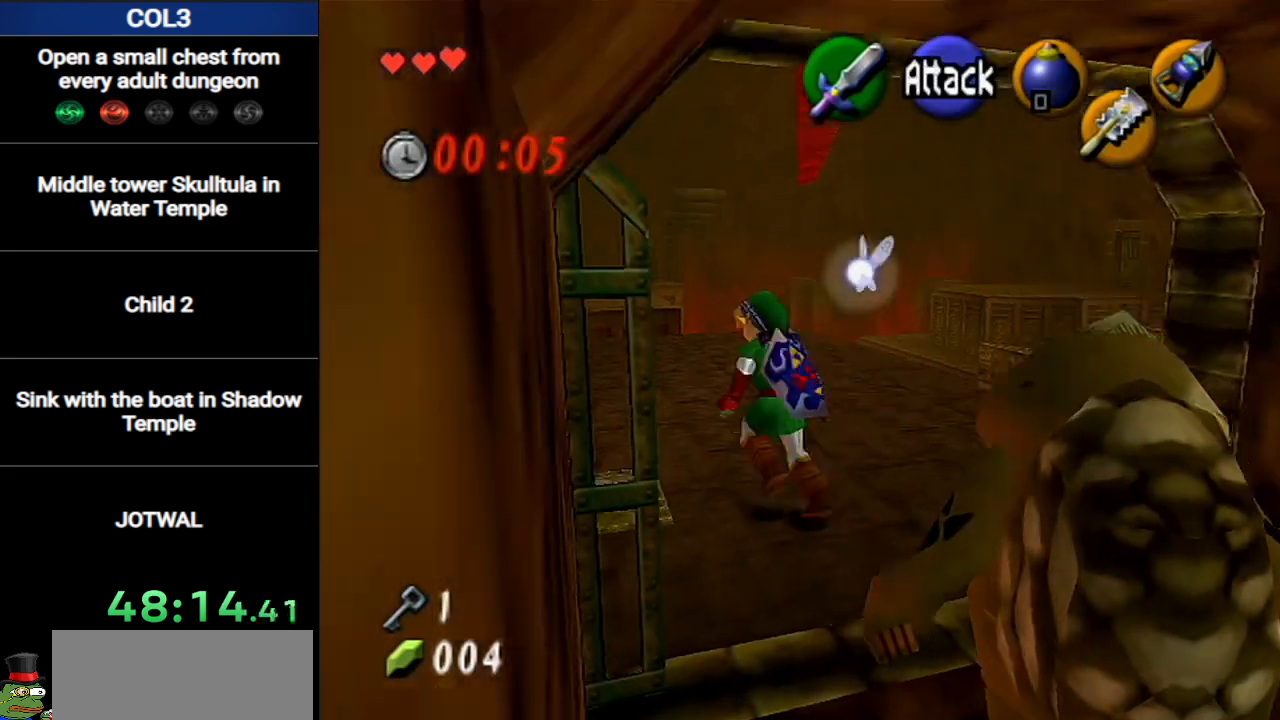
{"buttons": [], "left_stick": "up", "right_stick": "center", "events": []}
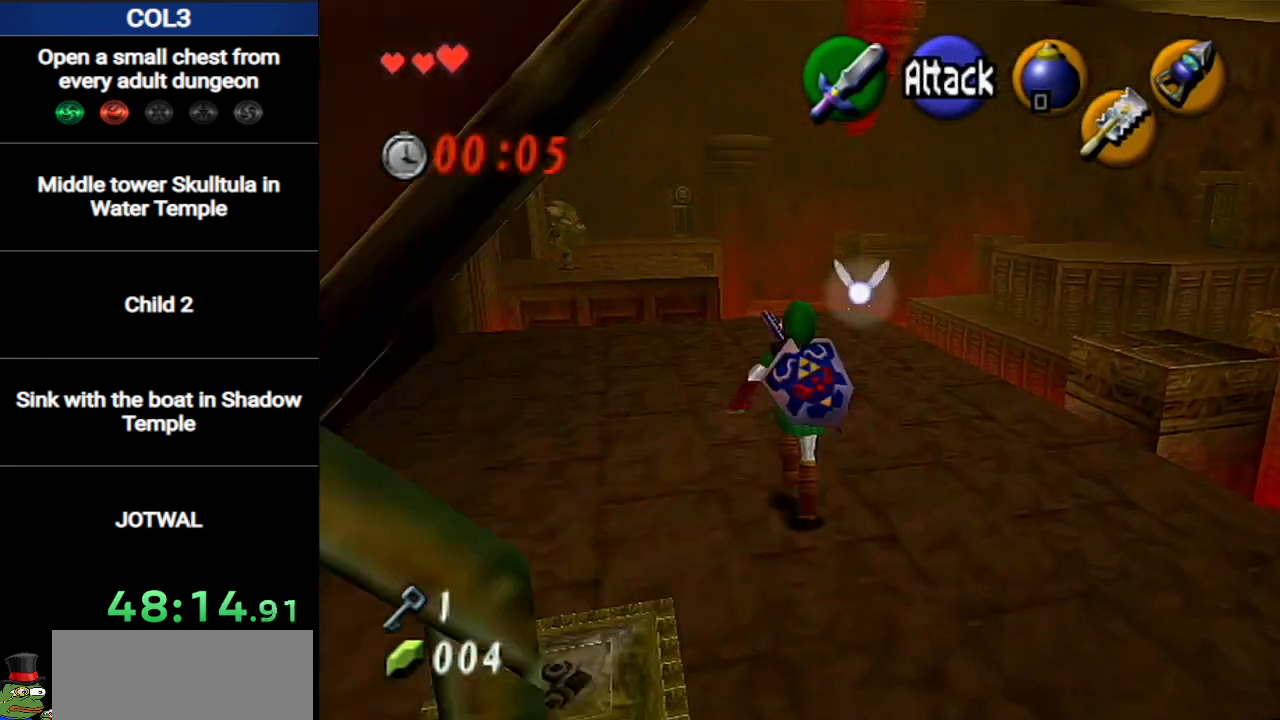
{"buttons": [], "left_stick": "up", "right_stick": "center", "events": []}
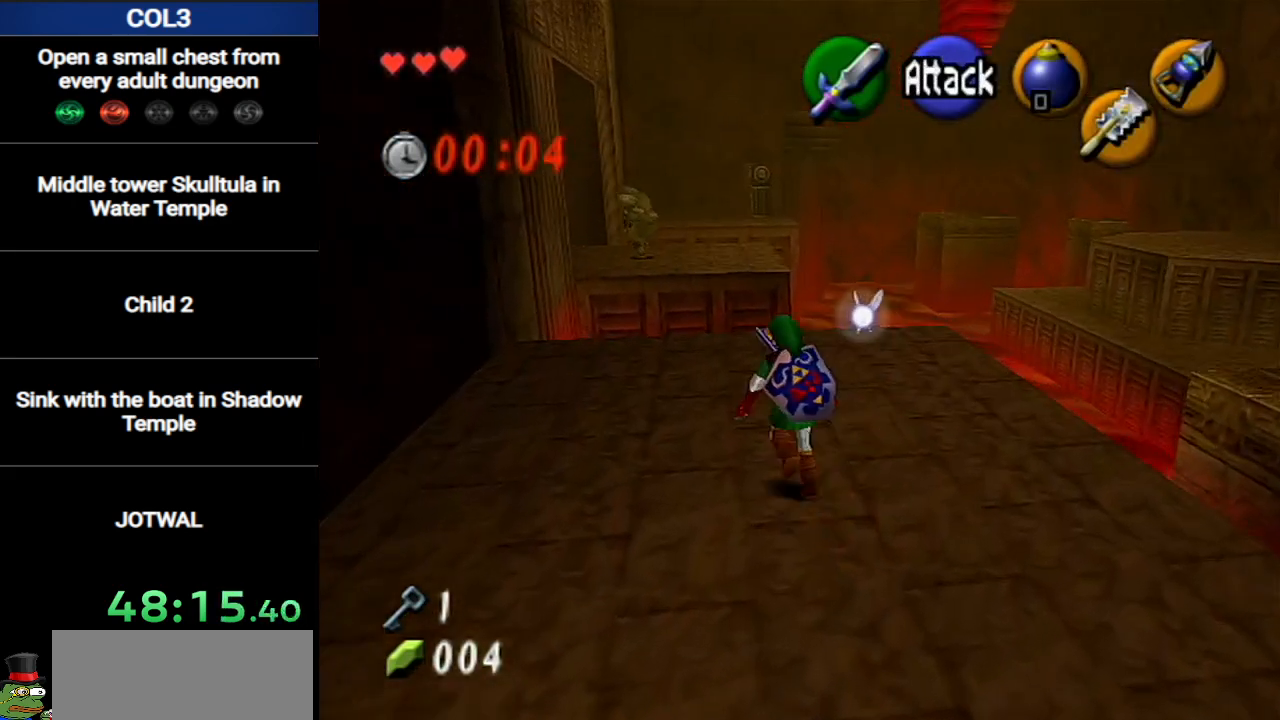
{"buttons": [], "left_stick": "center", "right_stick": "center", "events": [[300, "left_stick", "center"]]}